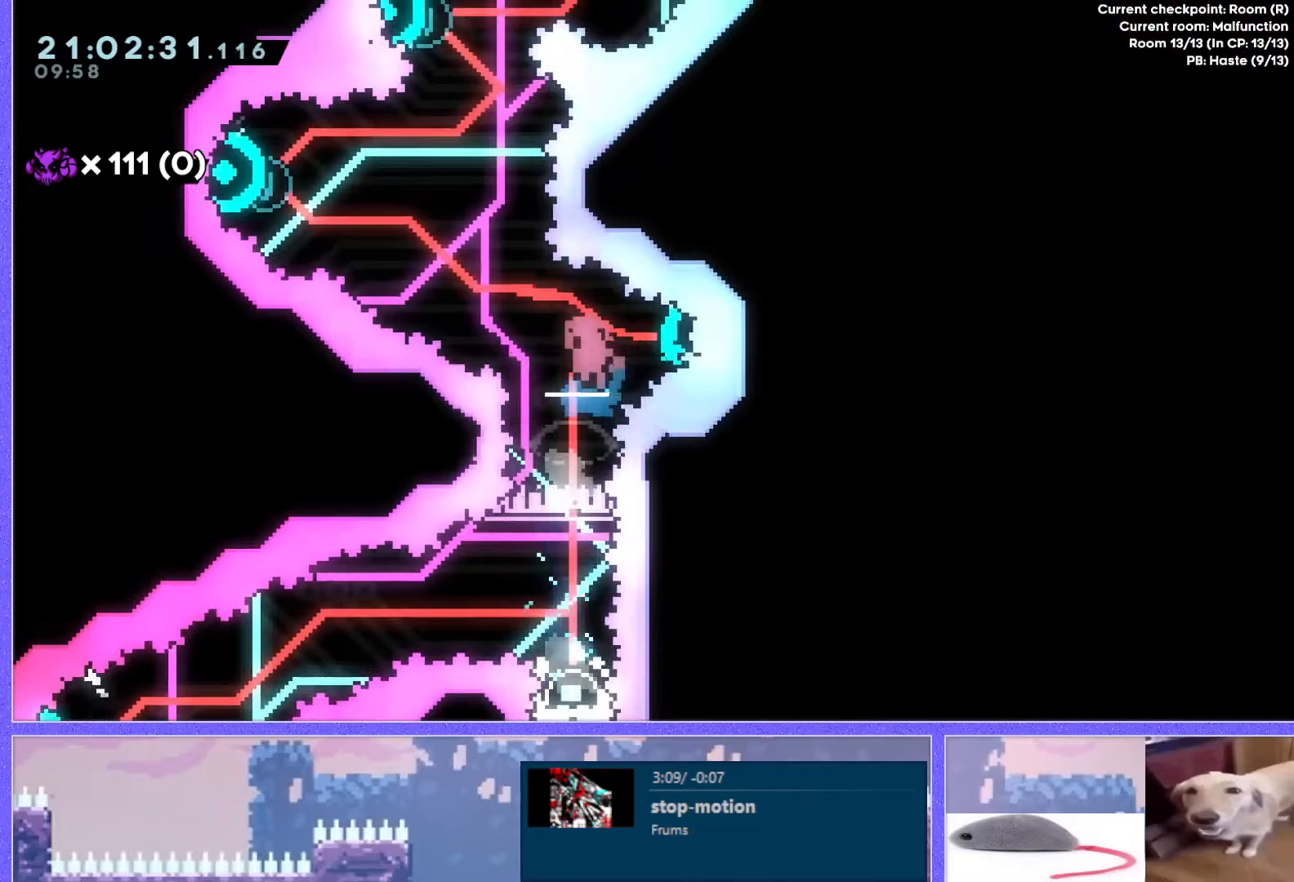
Gameplay with keyboard; each line is a JSON object with the keys held at the frame after it. "events" lists presses ("down") and releases ("up") of "dash", "demo", "down", "grab", "j2", "j3", "j4", "jump", "jump2", "left", "p2", "pause", "retry", "right", "up" and "use" between this image and that frame as [ms after this image, input, new state], when the widget could be followed in between. No other keys are recorded. Mouse input is not recorded. Key names are as the overlay labels them; some are game actions (e.g. jump) rather than physical keys. Not read: other_keys.
{"keys": [], "events": [[34, "right", "up"], [151, "down", "down"], [167, "jump", "down"], [217, "down", "up"], [234, "jump", "up"], [284, "jump", "down"], [334, "jump", "up"]]}
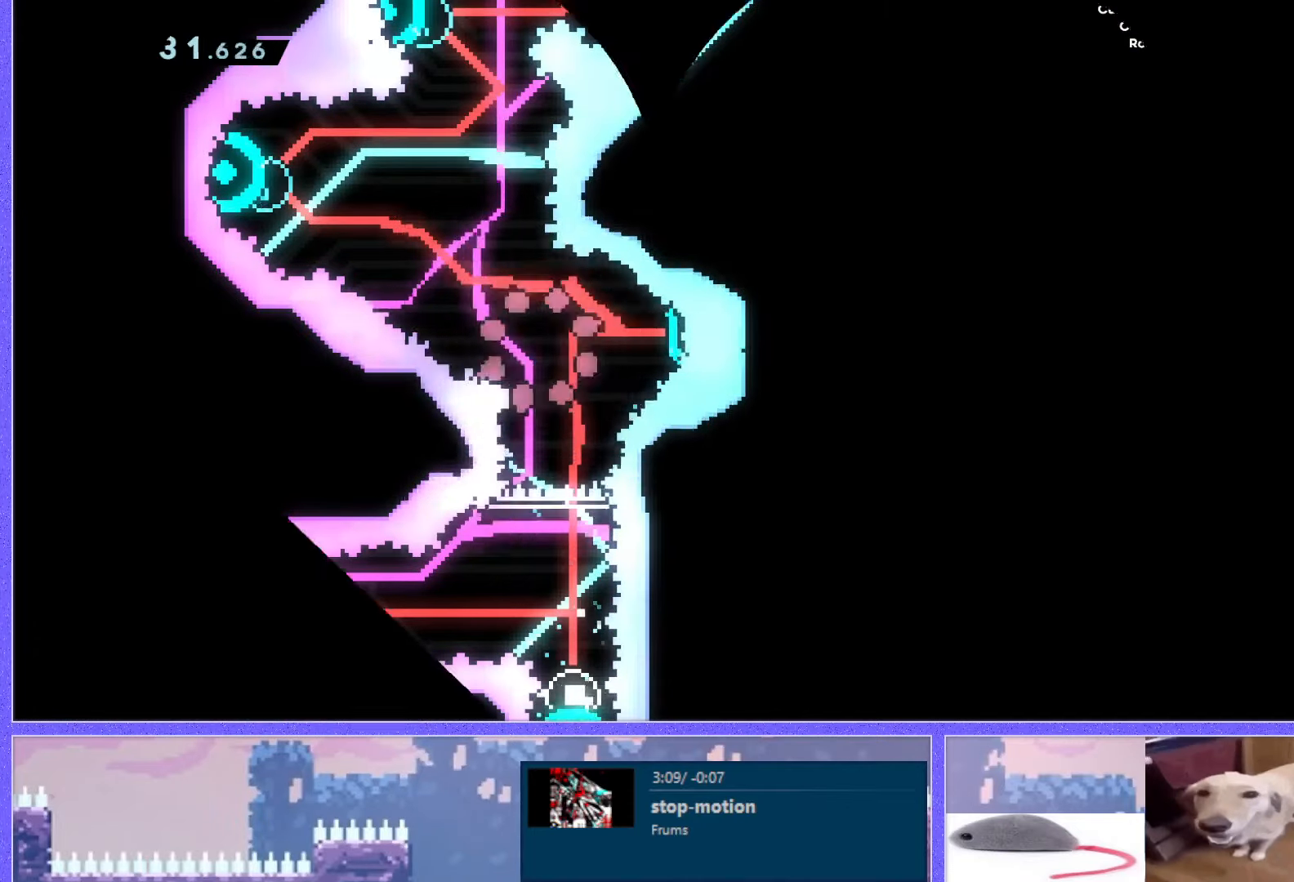
{"keys": [], "events": [[300, "demo", "down"], [300, "right", "down"], [300, "up", "down"], [350, "demo", "up"], [417, "right", "up"], [434, "up", "up"]]}
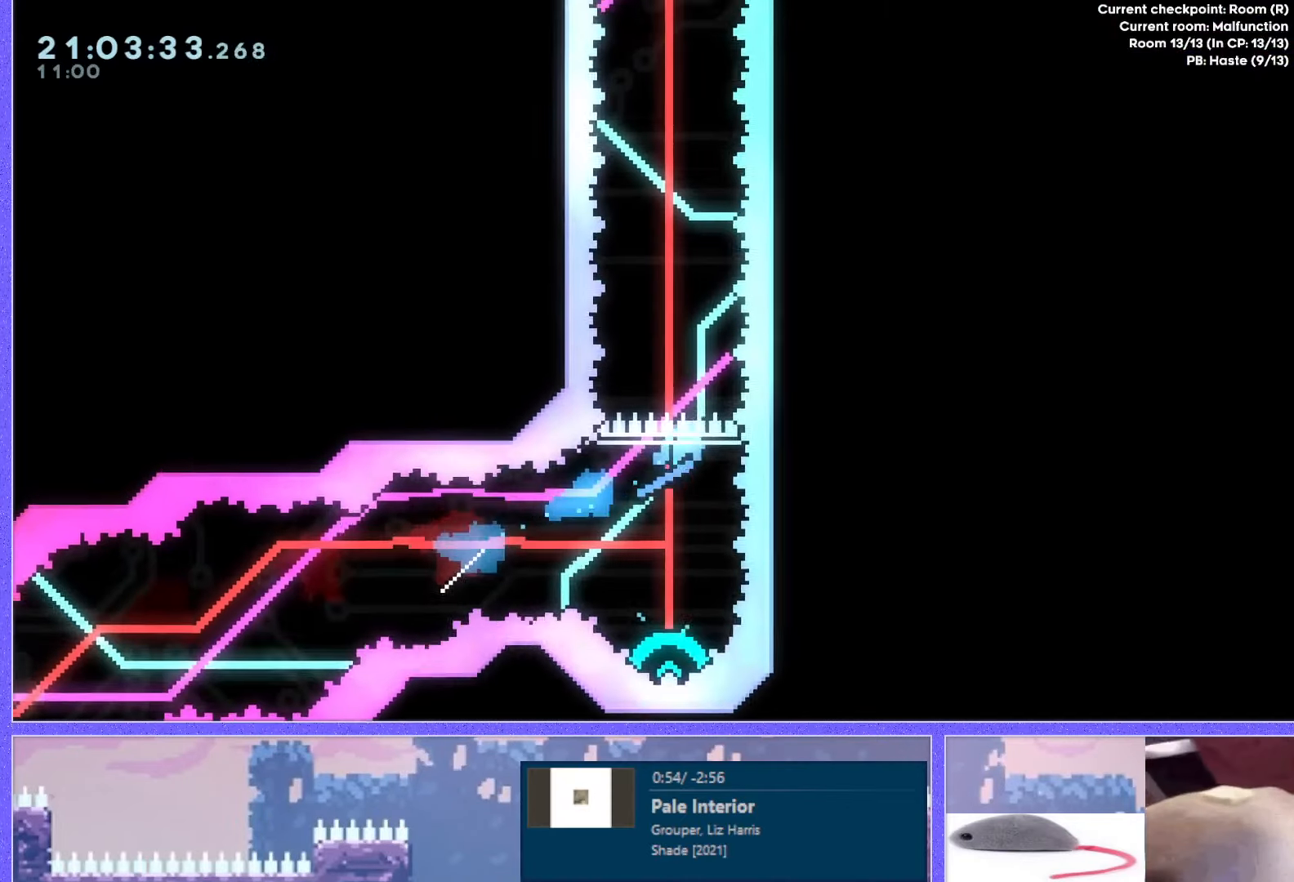
{"keys": ["down", "jump"], "events": [[234, "left", "down"], [351, "left", "up"], [468, "down", "down"], [484, "jump", "down"]]}
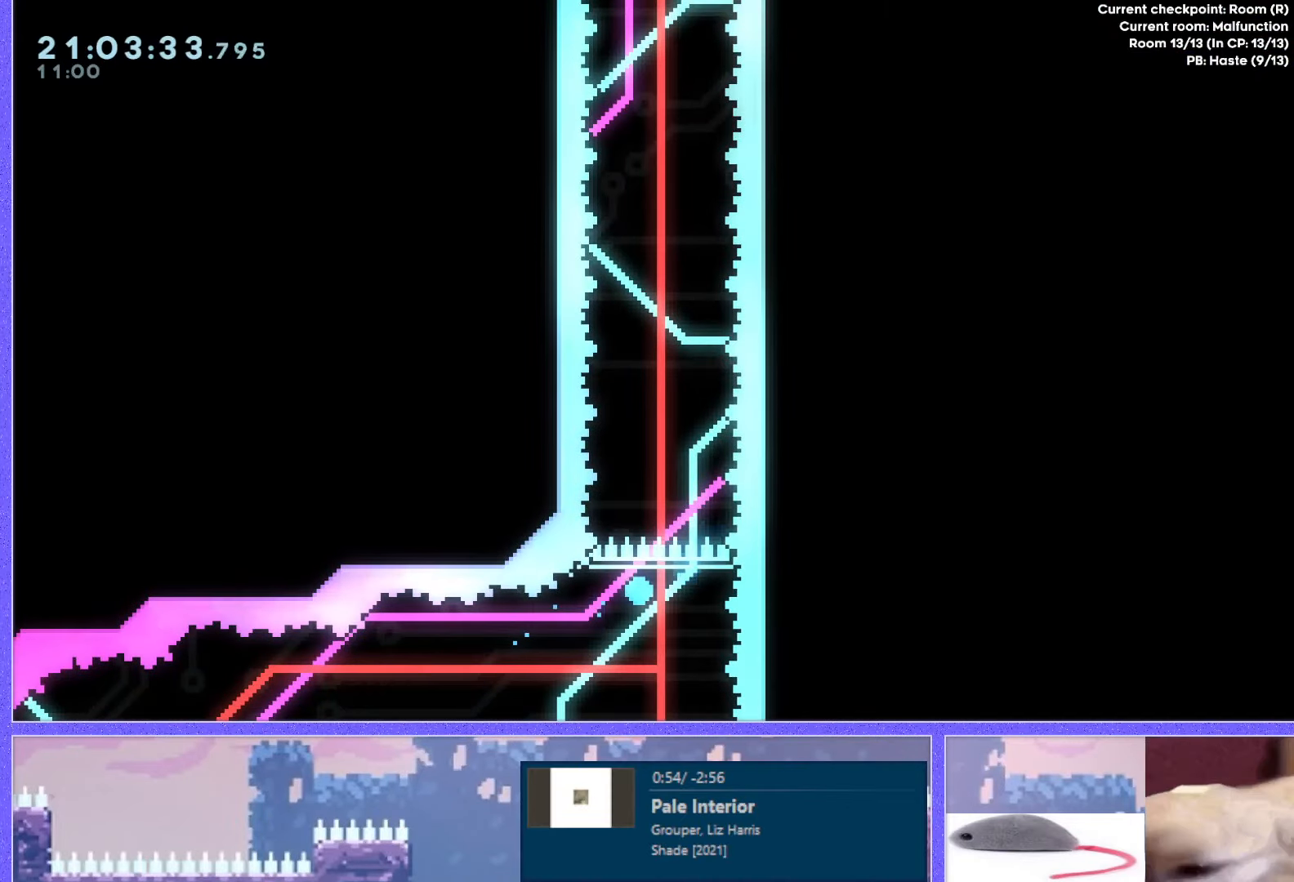
{"keys": [], "events": [[17, "down", "up"], [50, "jump", "up"], [100, "jump", "down"], [167, "jump", "up"]]}
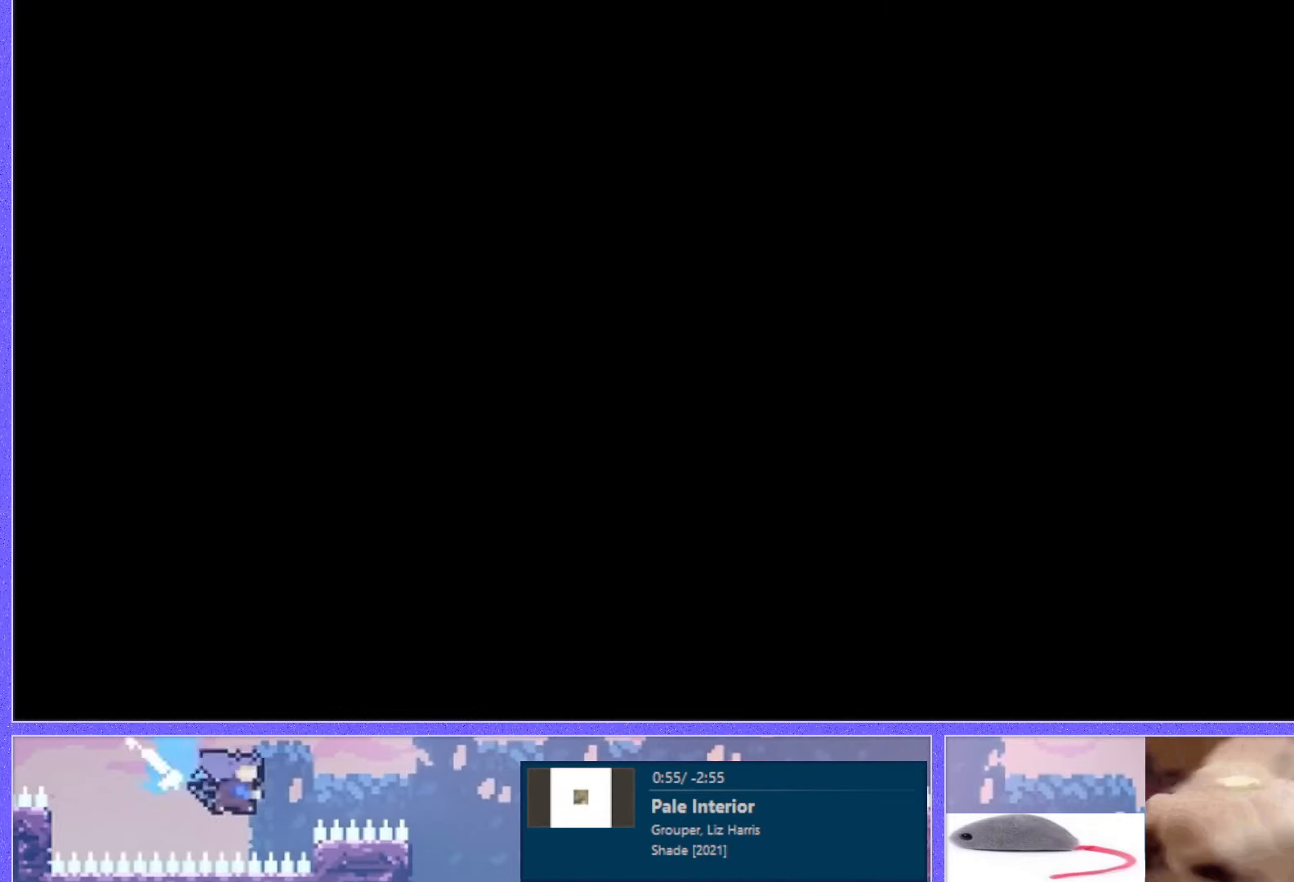
{"keys": [], "events": []}
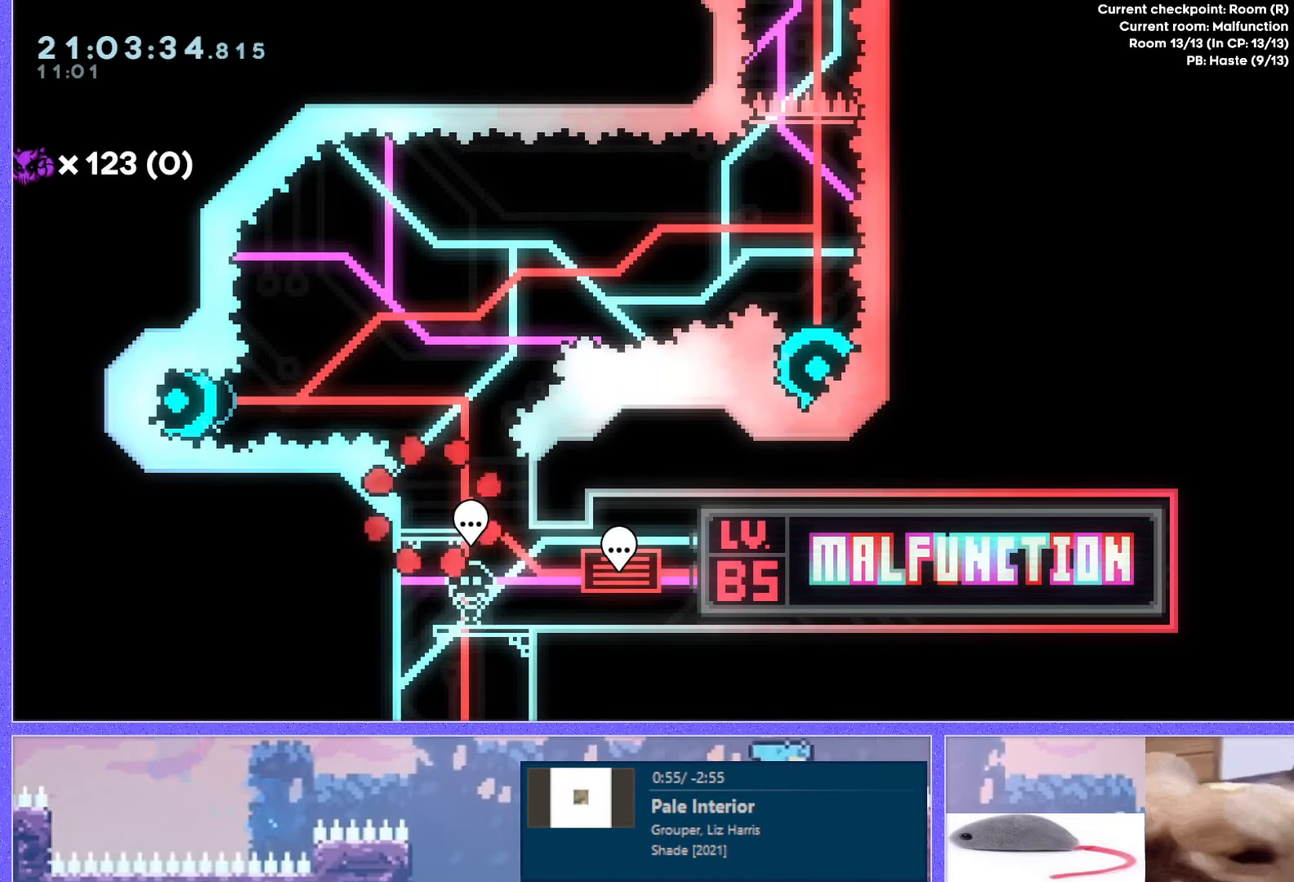
{"keys": ["jump"], "events": [[284, "jump", "down"]]}
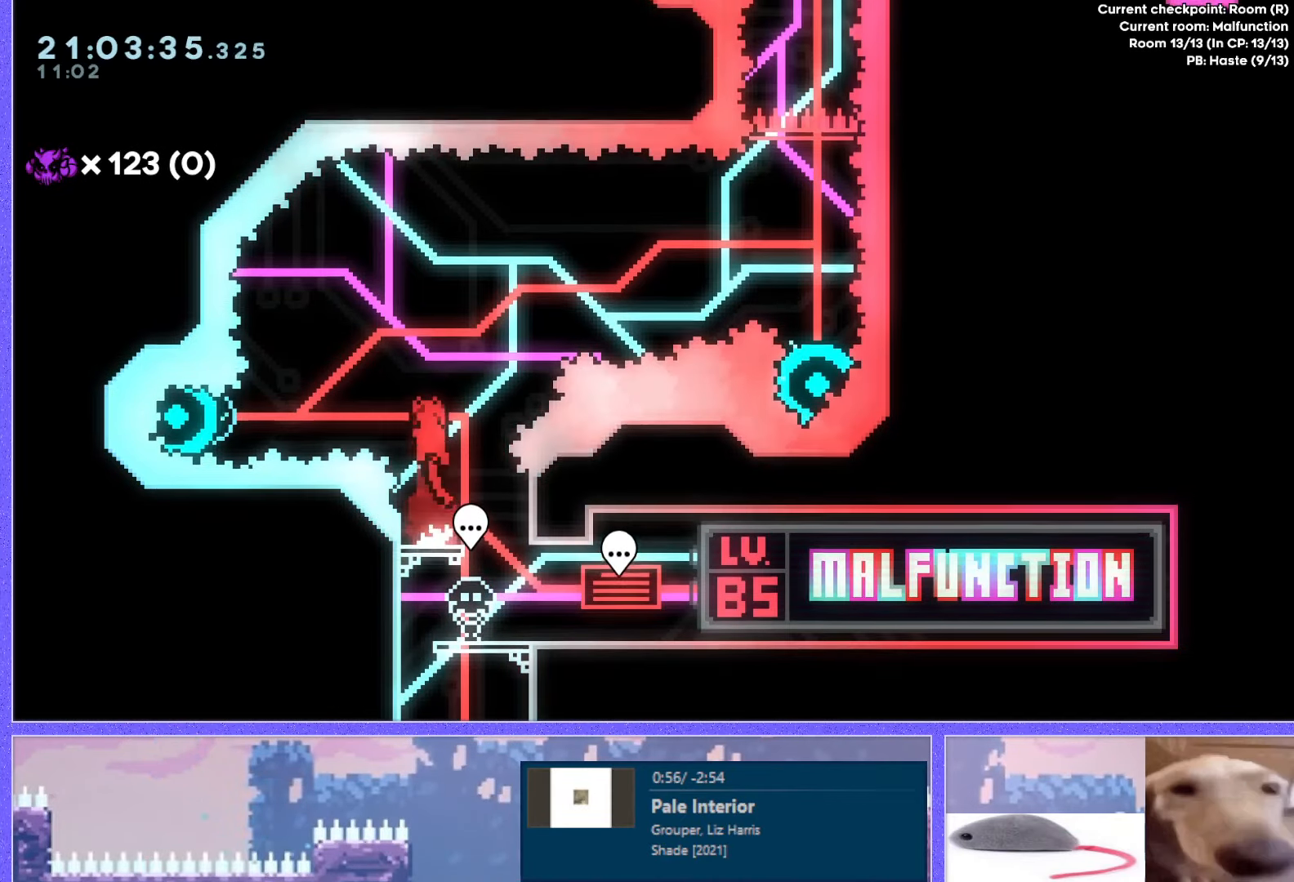
{"keys": [], "events": [[84, "dash", "down"], [334, "dash", "up"], [334, "jump", "up"]]}
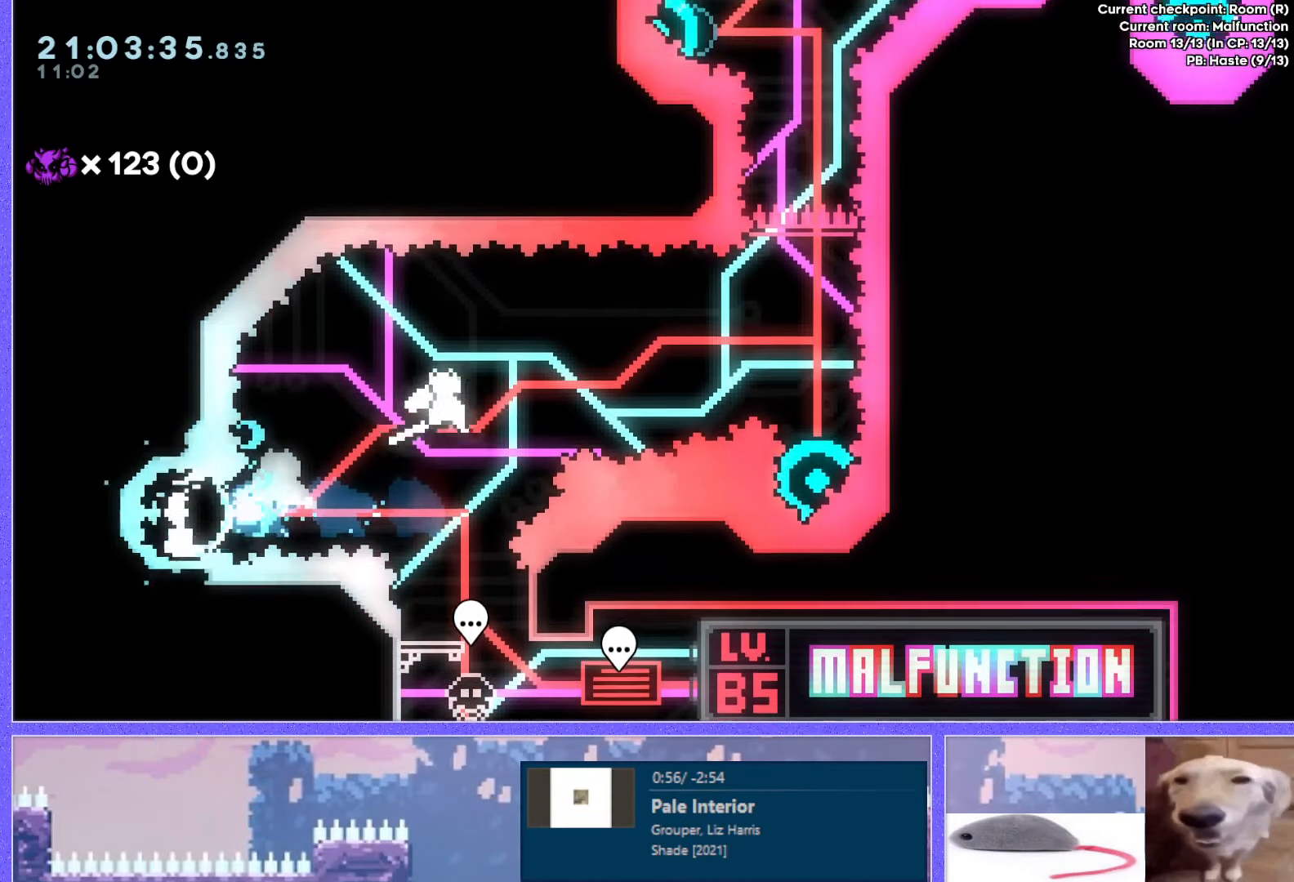
{"keys": [], "events": [[200, "down", "down"], [217, "dash", "down"], [434, "dash", "up"], [467, "down", "up"]]}
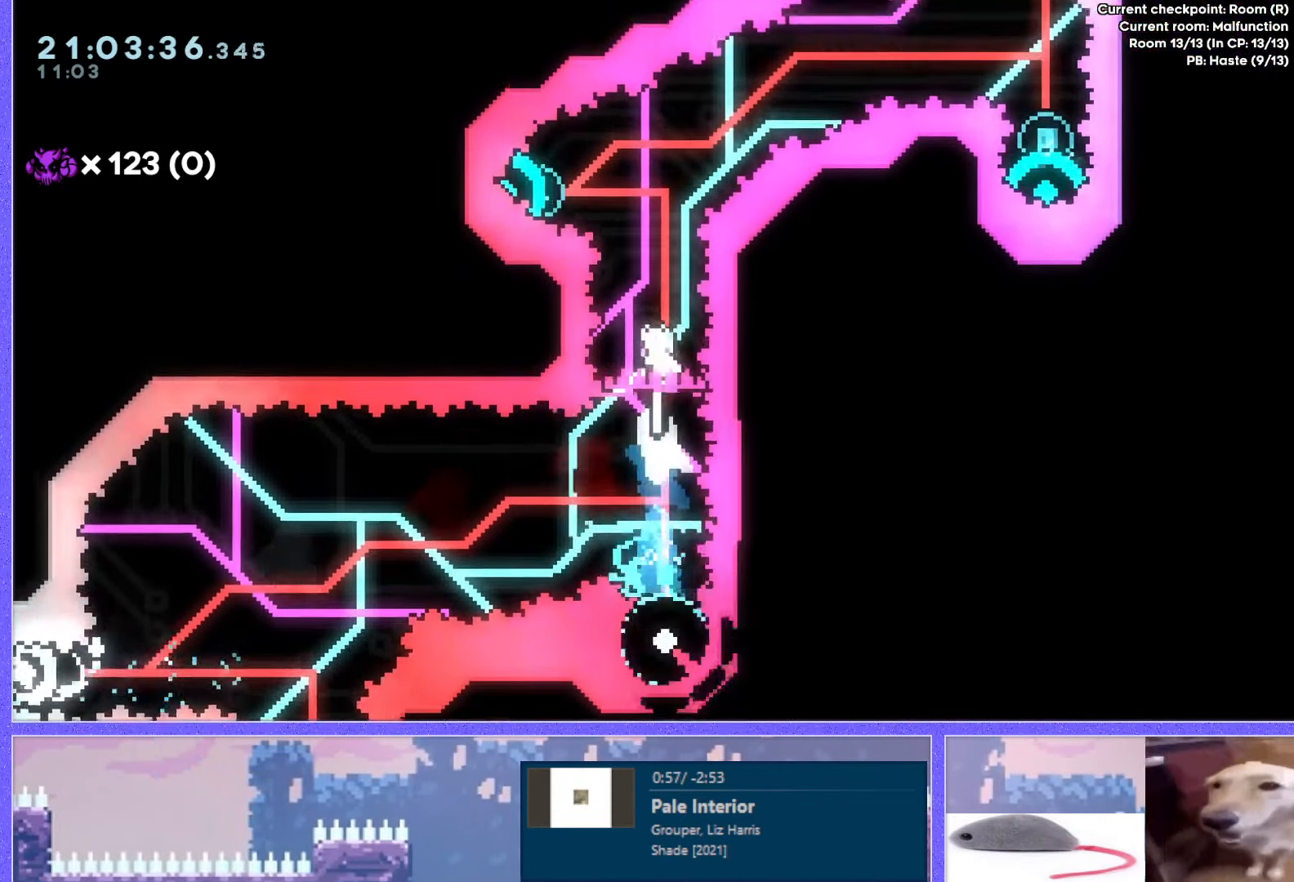
{"keys": ["down"], "events": [[51, "dash", "down"], [67, "left", "down"], [234, "dash", "up"], [267, "left", "up"], [484, "down", "down"]]}
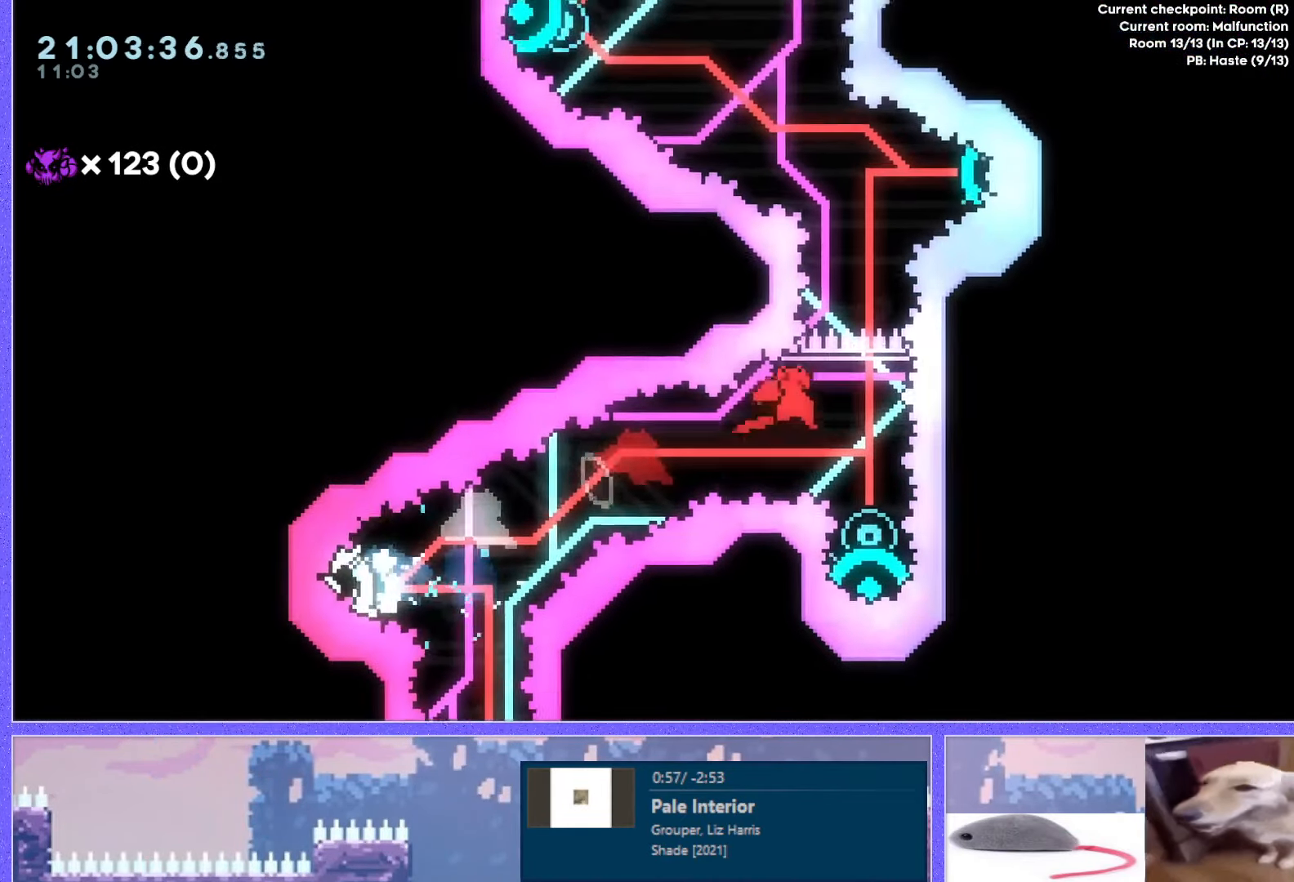
{"keys": ["dash", "right"], "events": [[33, "dash", "down"], [217, "dash", "up"], [217, "down", "up"], [350, "right", "down"], [367, "dash", "down"]]}
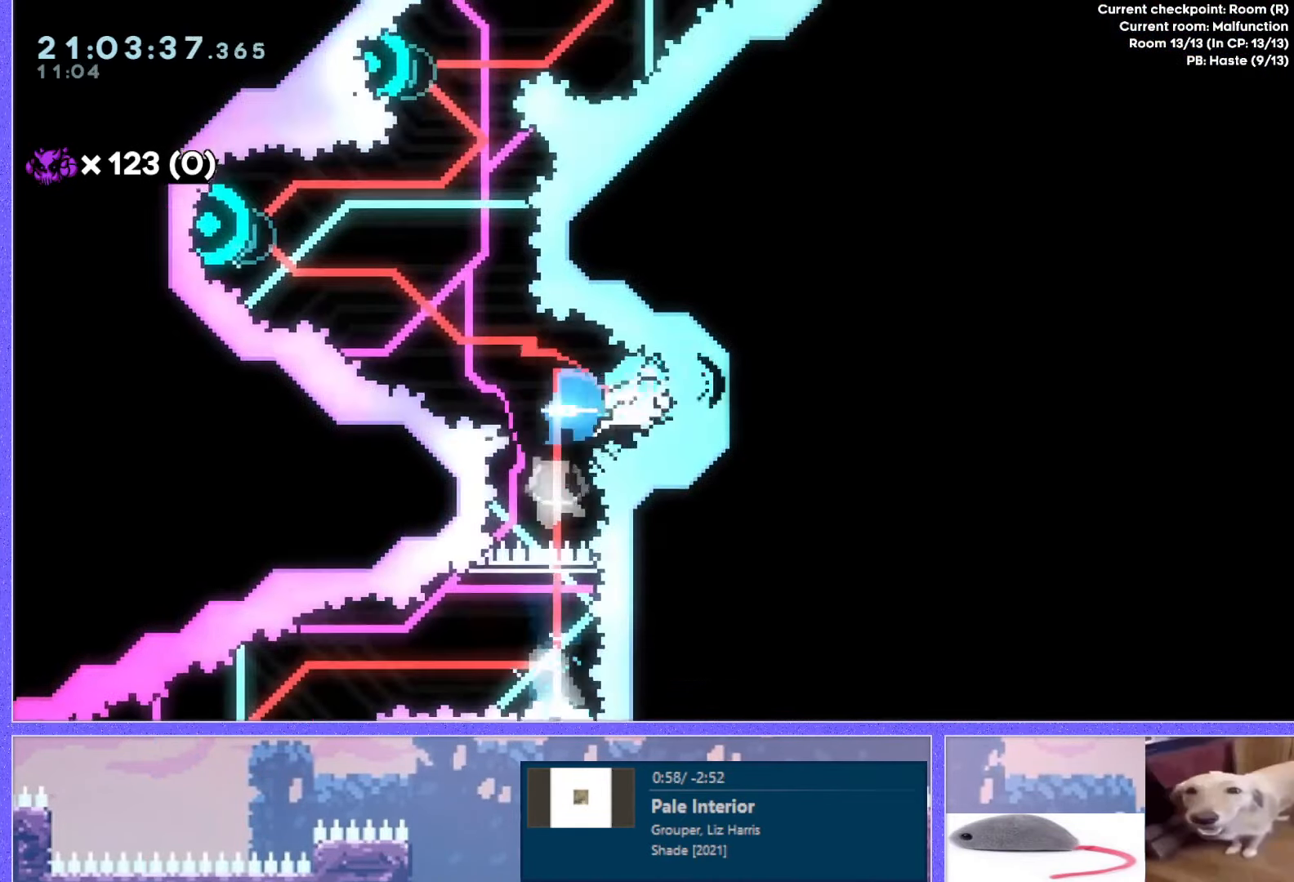
{"keys": ["left", "up"], "events": [[17, "dash", "up"], [67, "right", "up"], [334, "dash", "down"], [334, "left", "down"], [334, "up", "down"], [485, "dash", "up"]]}
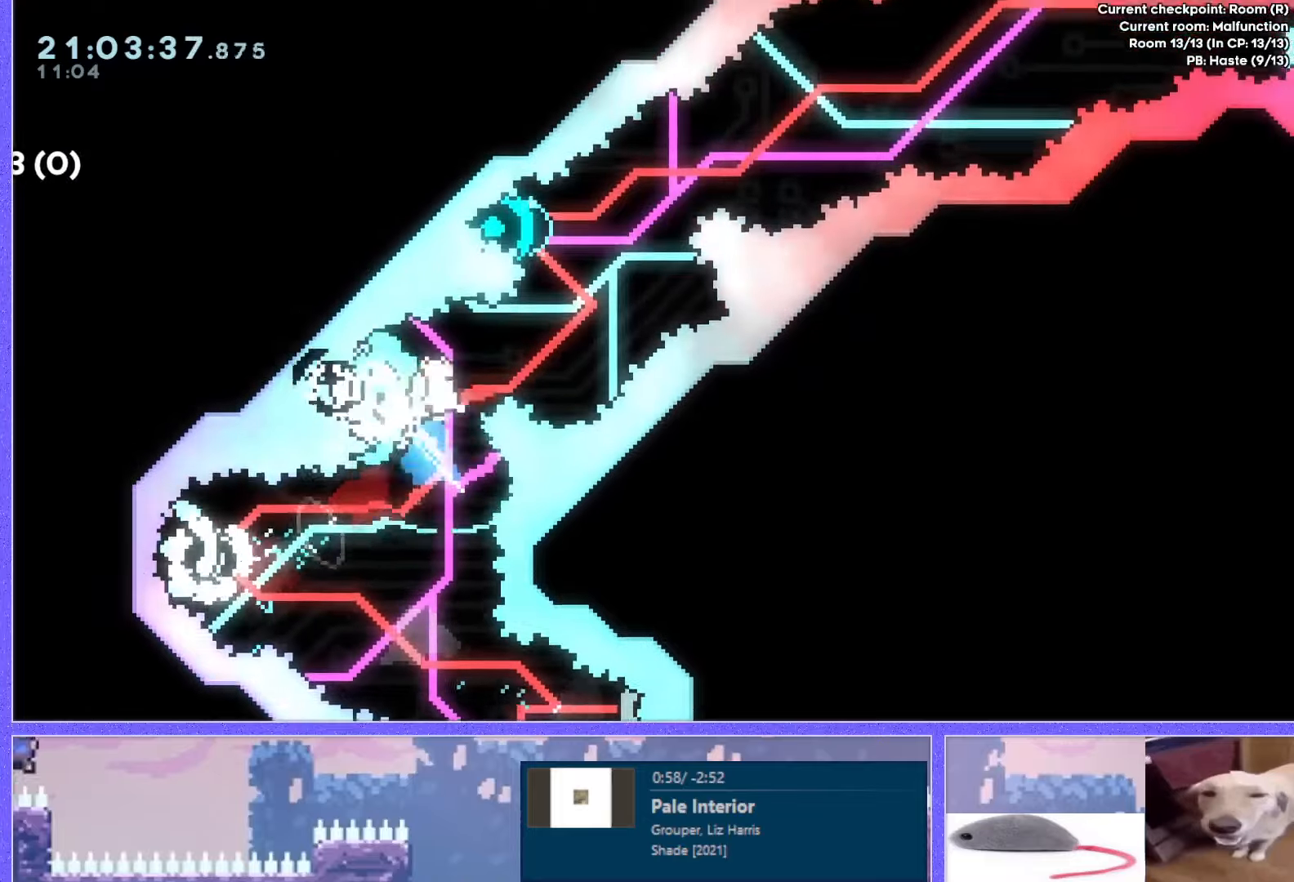
{"keys": [], "events": [[67, "dash", "down"], [201, "dash", "up"], [334, "left", "up"], [368, "up", "up"]]}
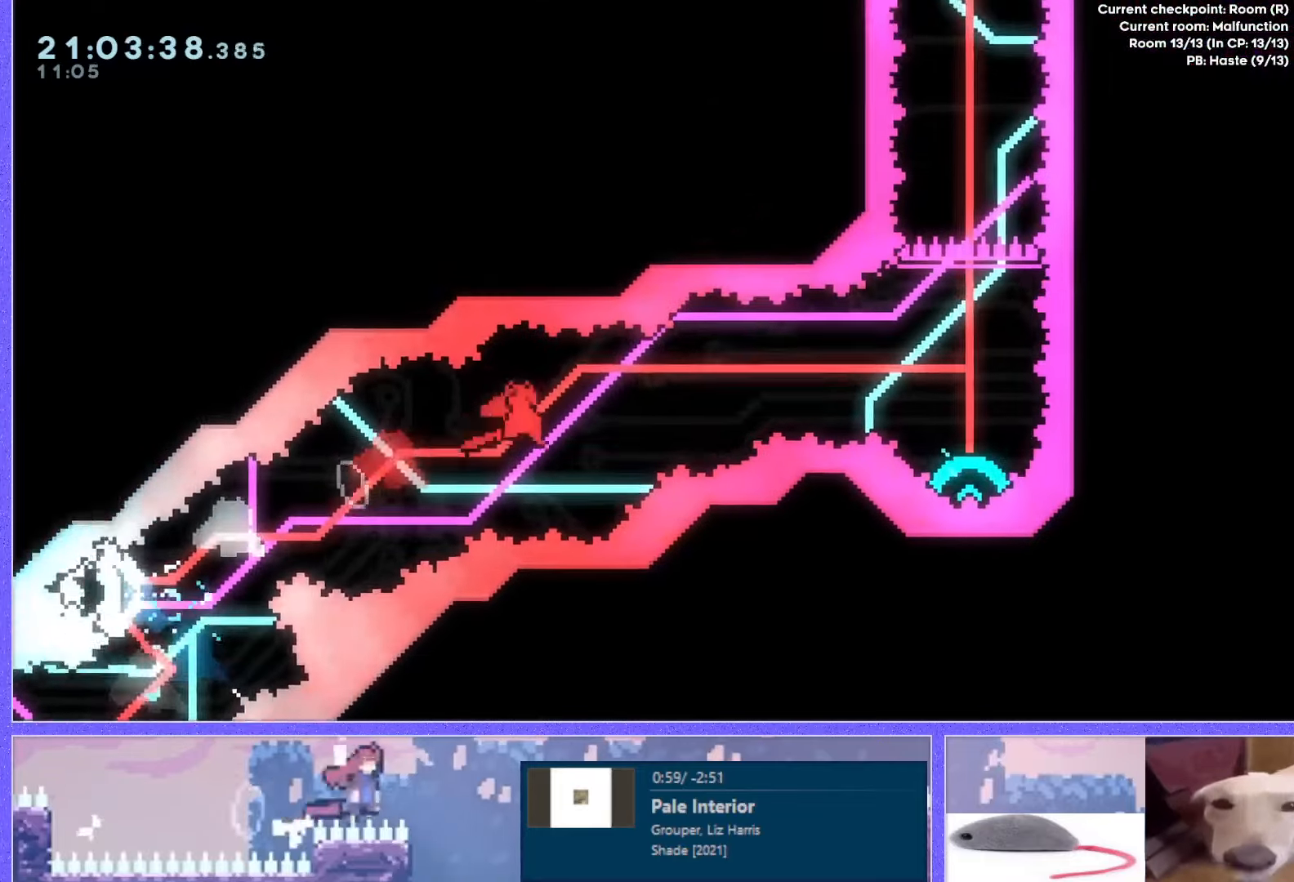
{"keys": [], "events": [[67, "right", "down"], [67, "up", "down"], [83, "demo", "down"], [167, "demo", "up"], [317, "right", "up"], [317, "up", "up"]]}
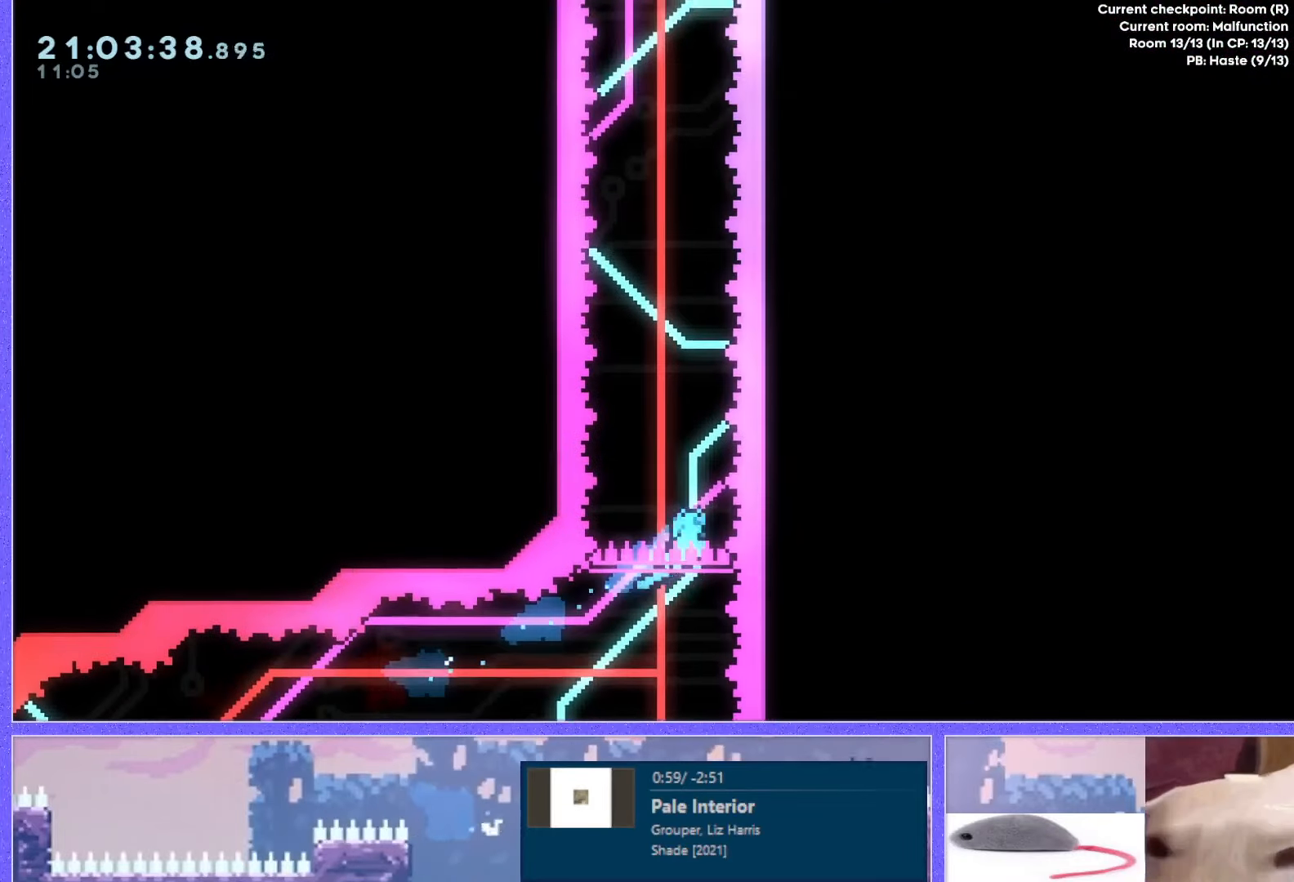
{"keys": [], "events": [[134, "left", "down"], [217, "left", "up"]]}
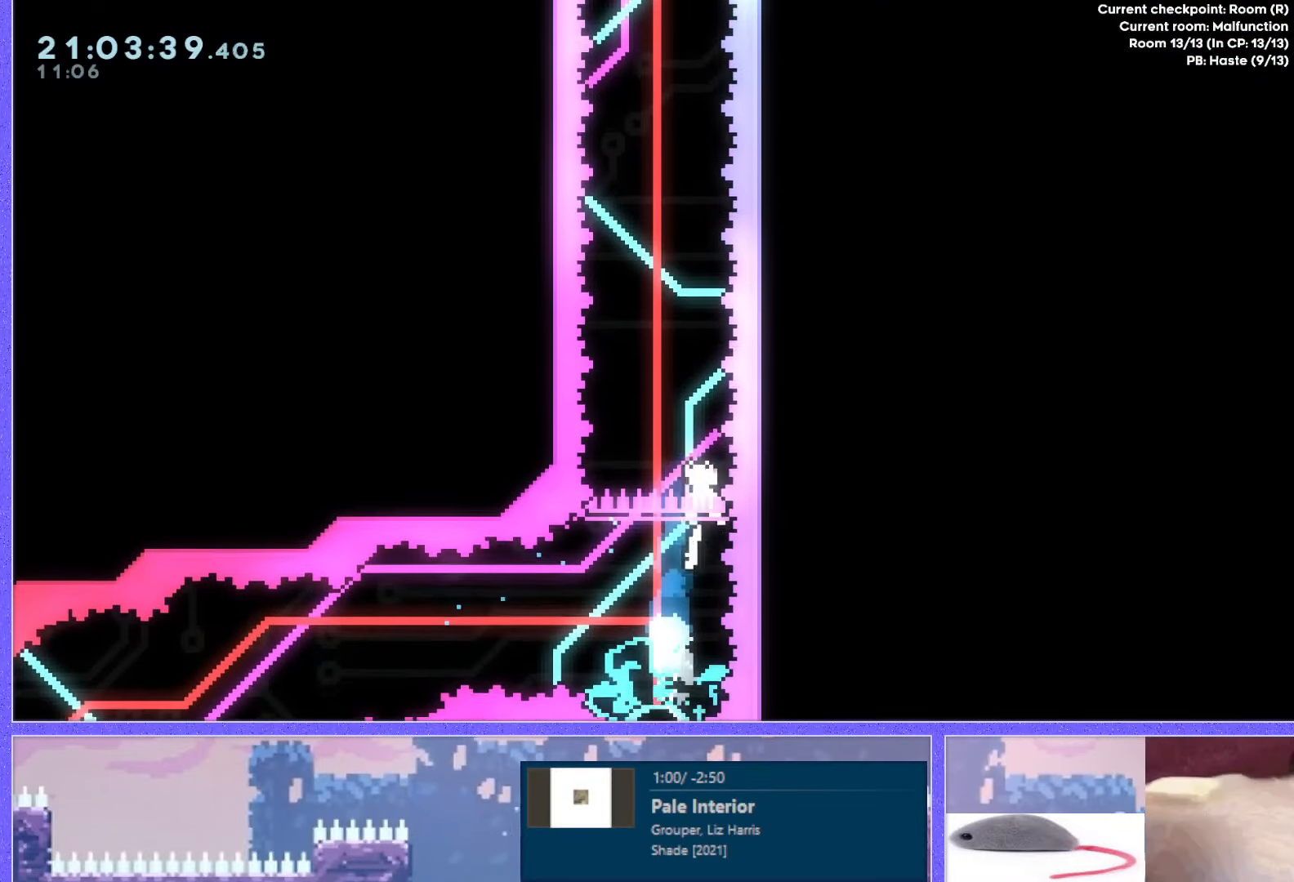
{"keys": [], "events": [[317, "down", "down"], [317, "jump", "down"], [384, "down", "up"], [384, "jump", "up"], [450, "jump", "down"], [500, "jump", "up"]]}